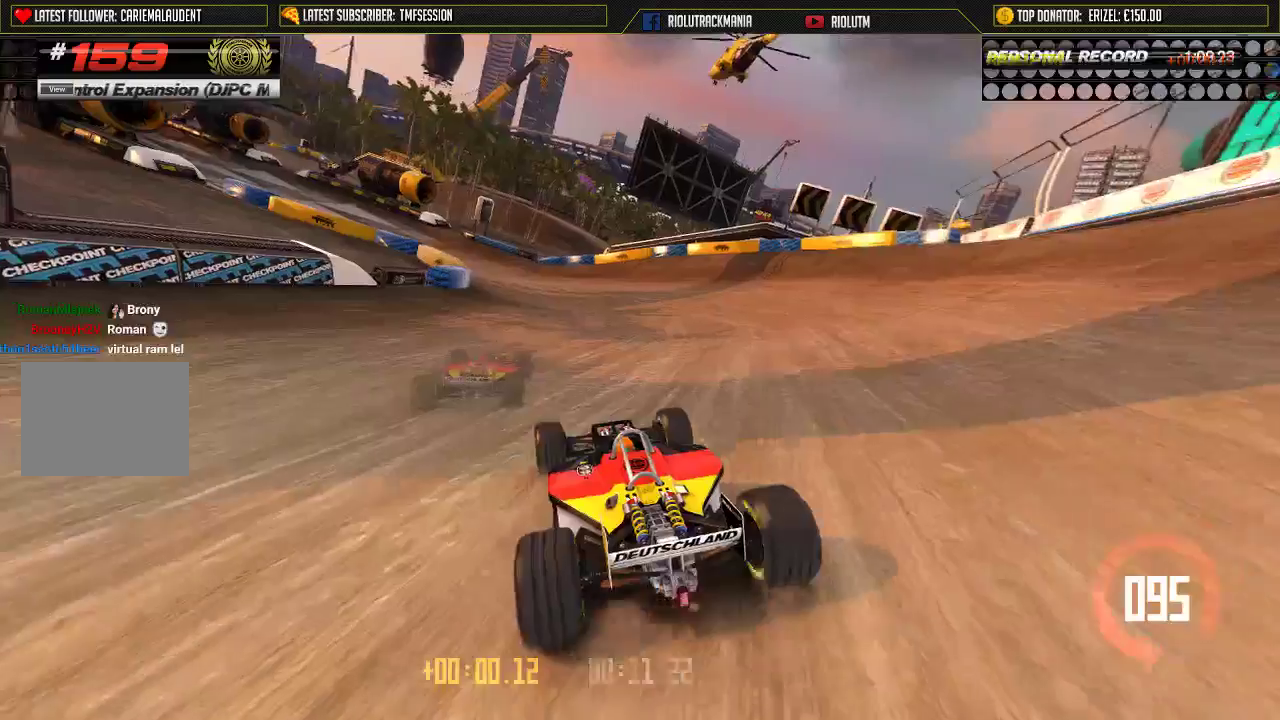
Gameplay with a controller (Xbox layout); each line is a JSON object with the inputs held at the frame after it. "events" lists button and stick changes between this image and that frame as [ms after this image, input, new state], when the widget could be followed in between. Not read: L2 L3 R2 R3 right_stick.
{"buttons": ["A"], "left_stick": "center", "events": [[100, "left_stick", "center"], [150, "B", "down"], [267, "B", "up"]]}
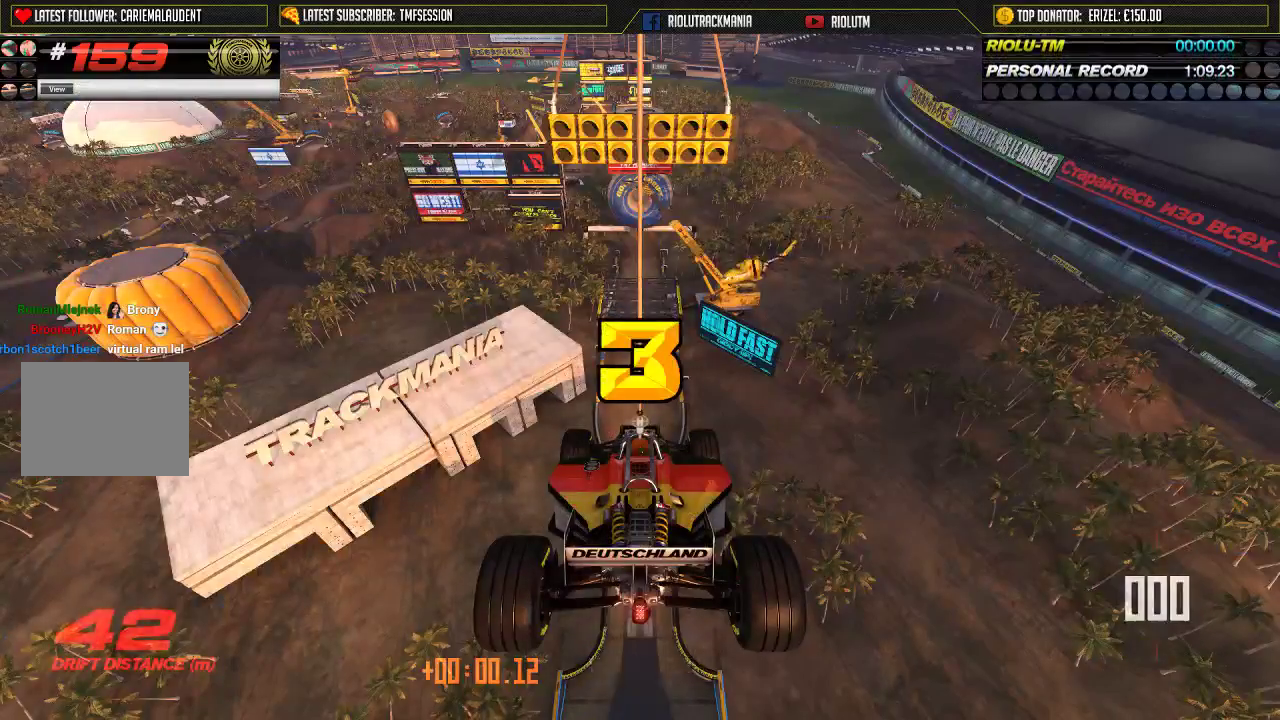
{"buttons": ["A"], "left_stick": "center", "events": []}
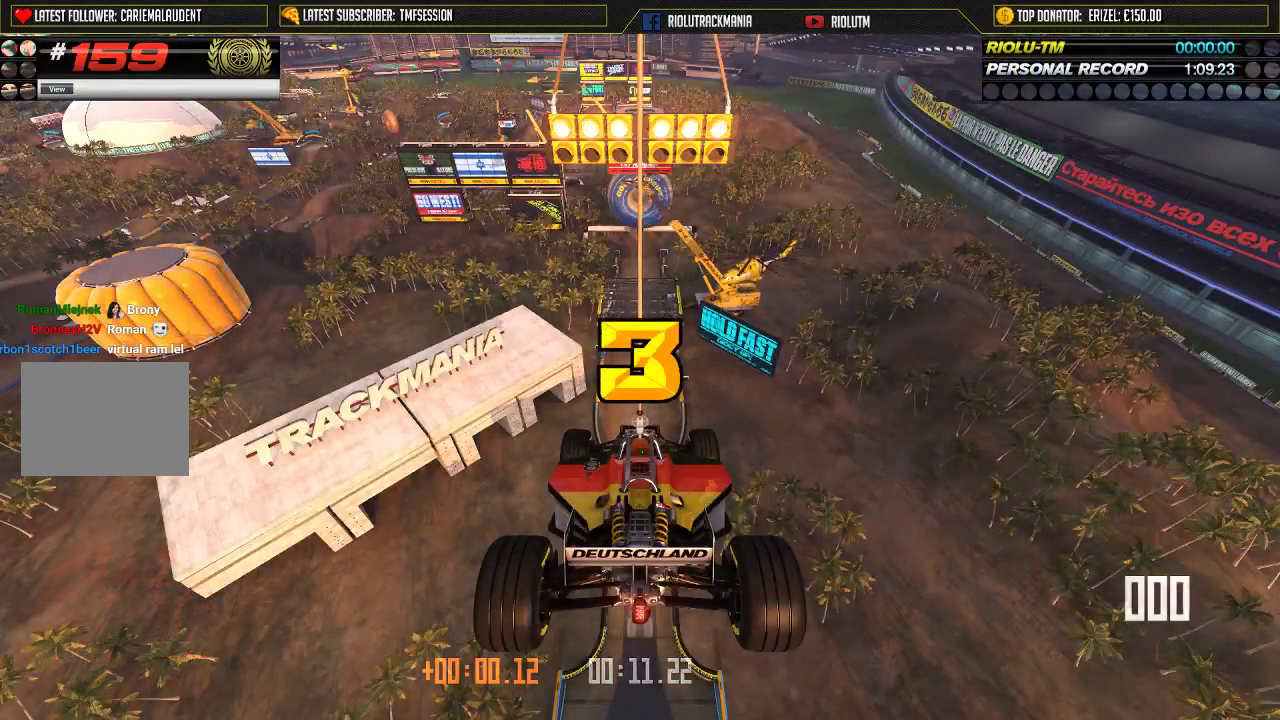
{"buttons": ["A"], "left_stick": "center", "events": []}
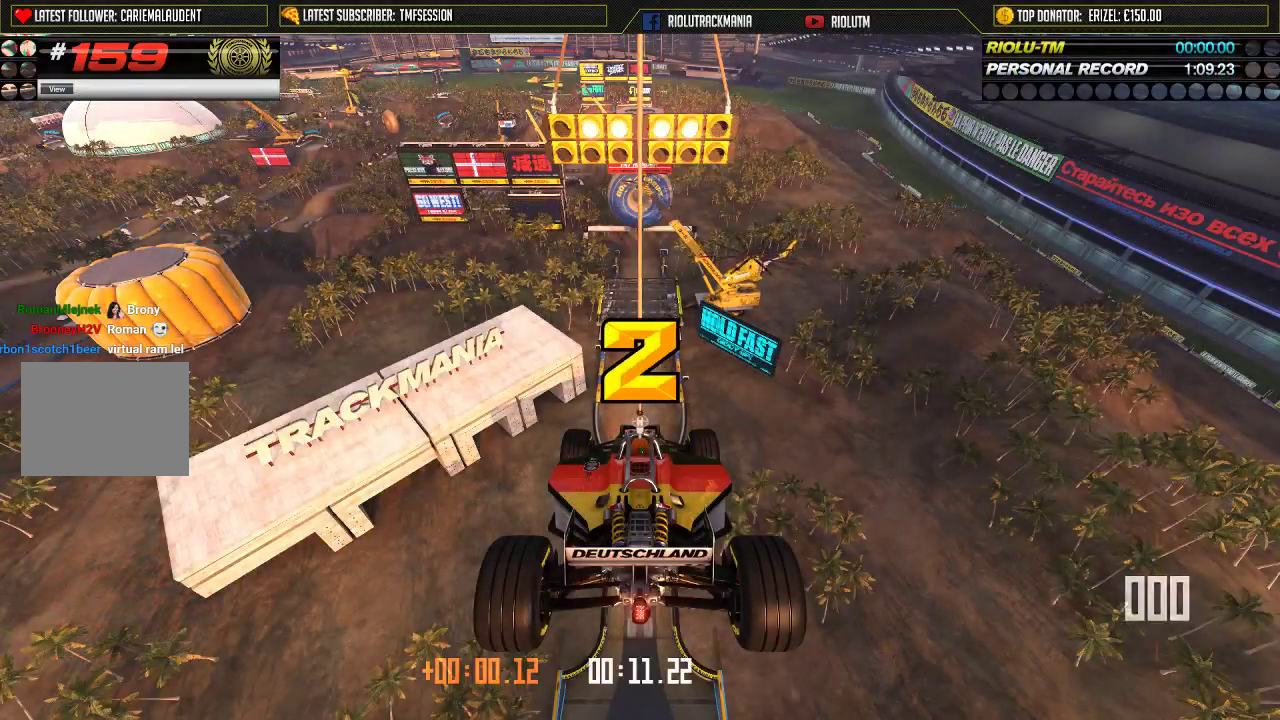
{"buttons": ["A"], "left_stick": "center", "events": []}
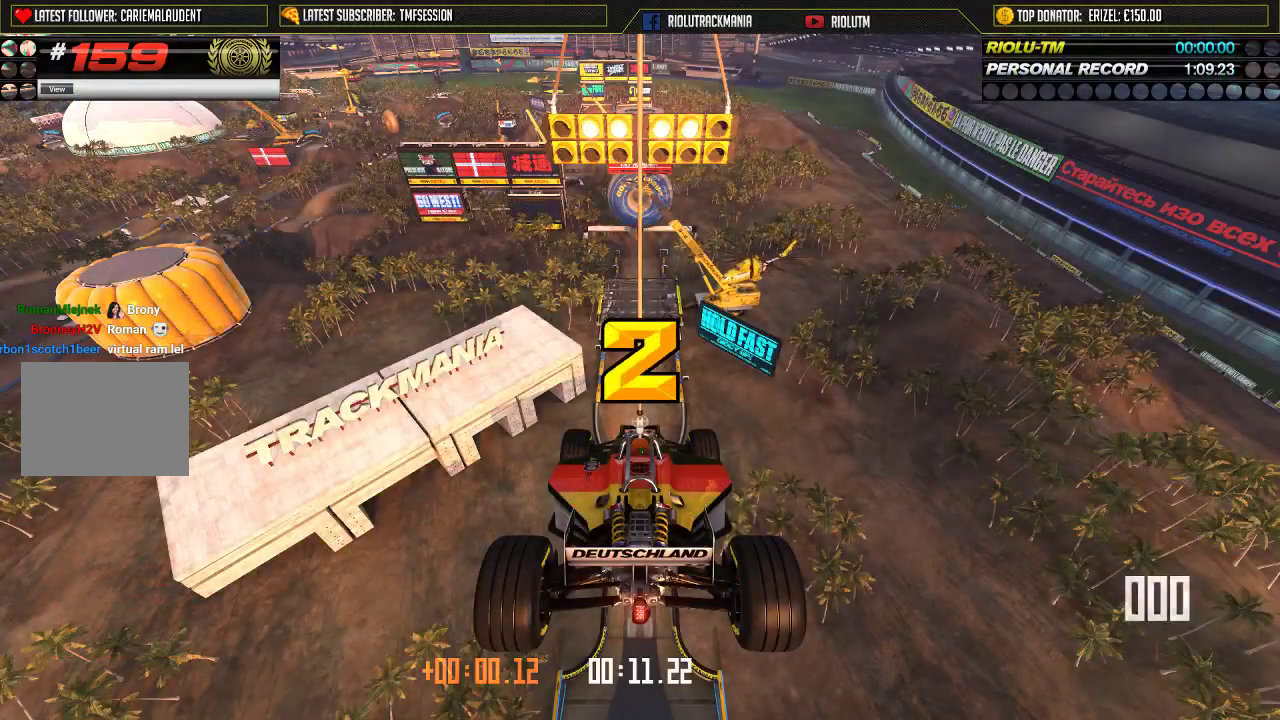
{"buttons": ["A"], "left_stick": "center", "events": []}
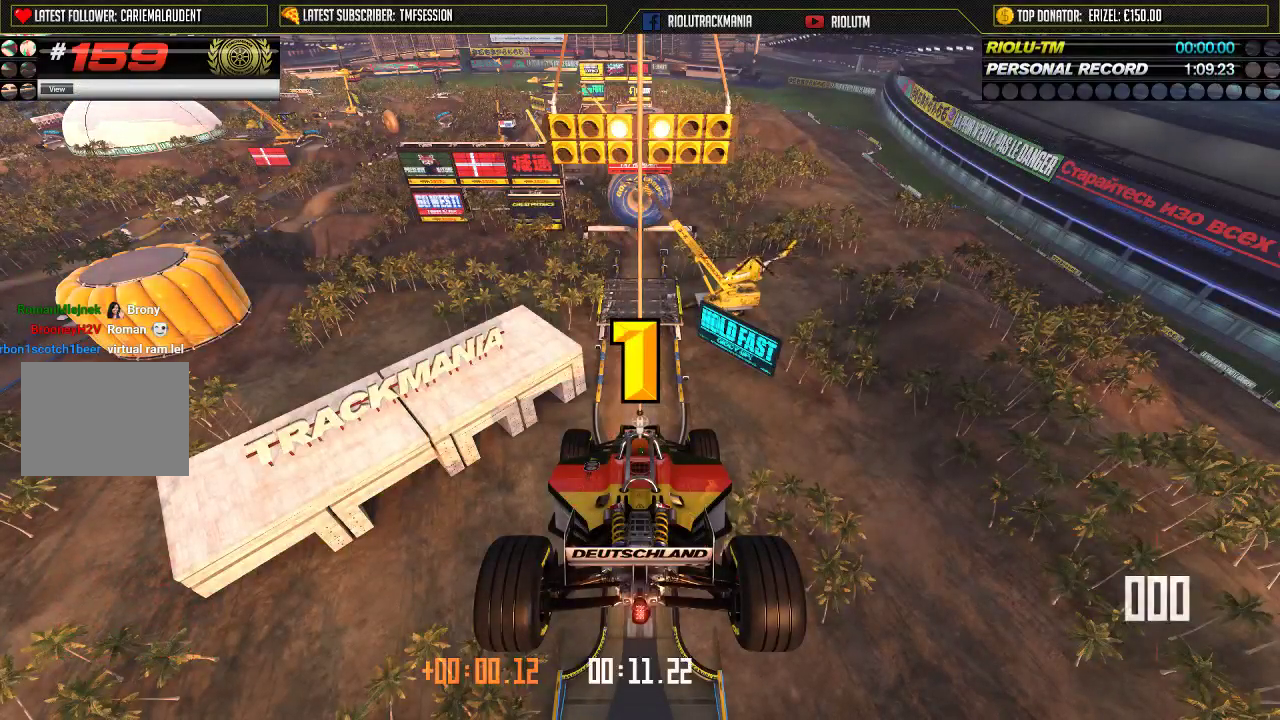
{"buttons": ["A"], "left_stick": "center", "events": []}
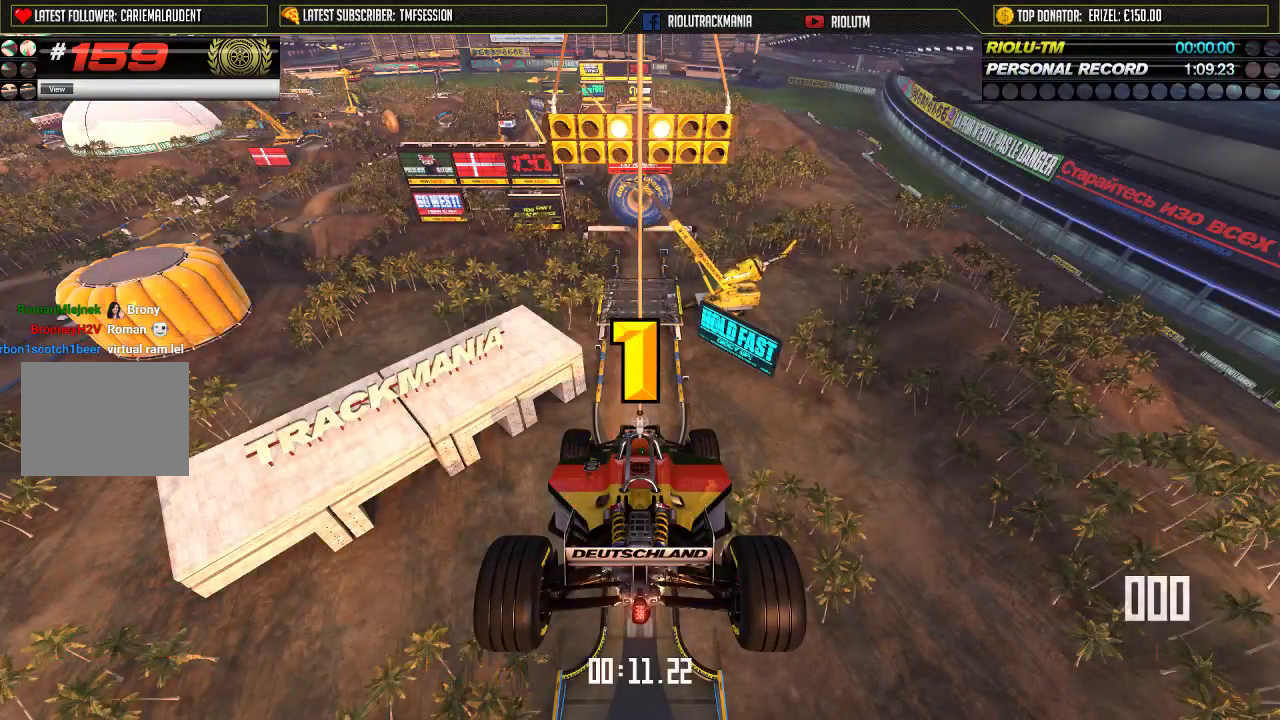
{"buttons": ["A"], "left_stick": "center", "events": []}
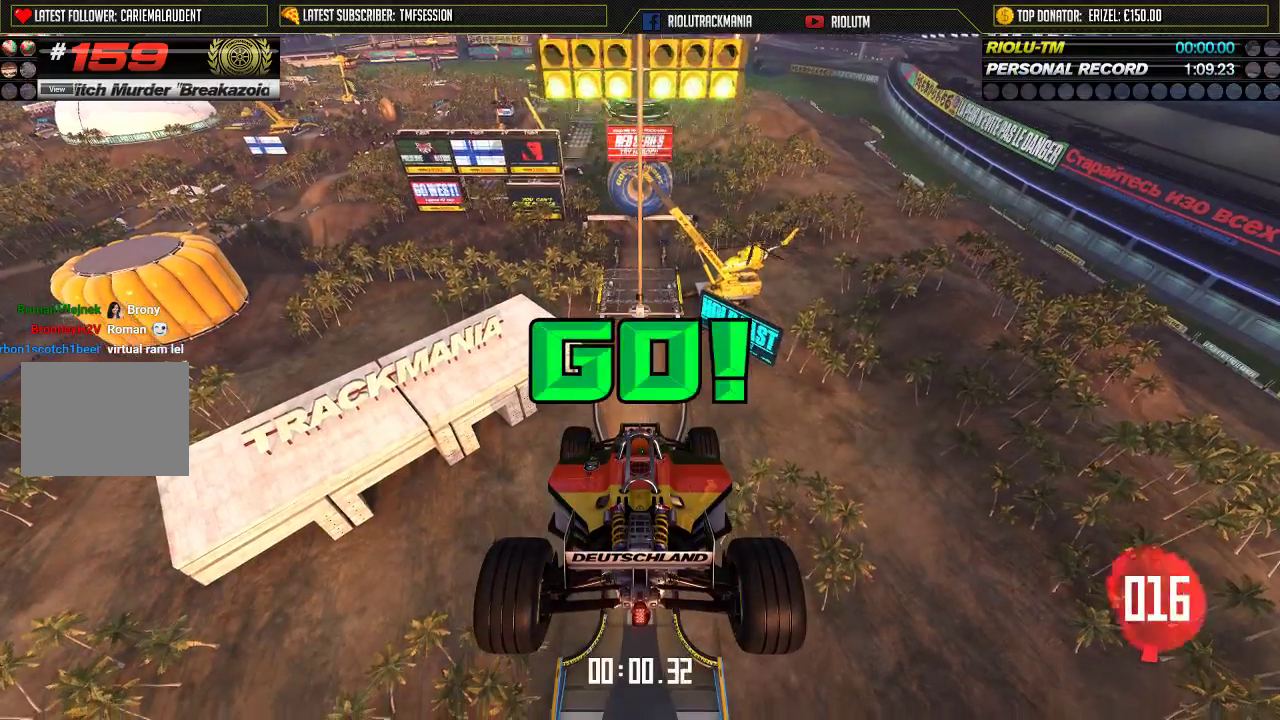
{"buttons": ["A"], "left_stick": "center", "events": []}
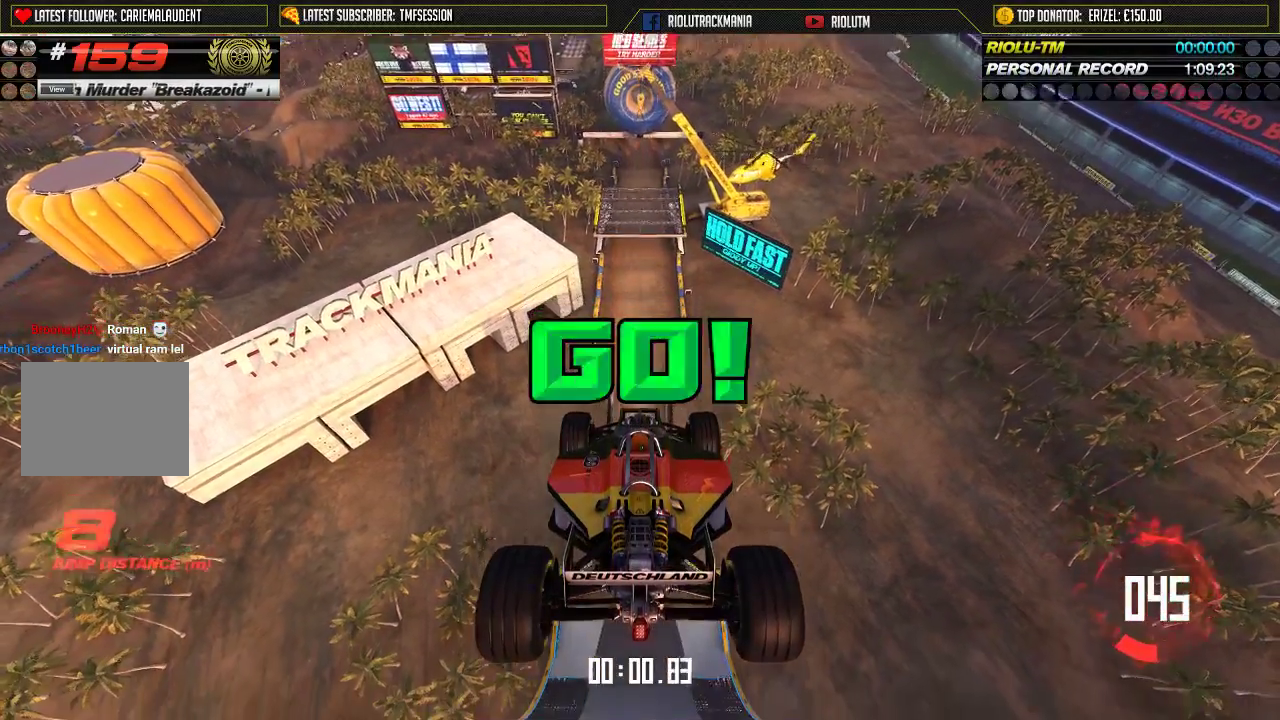
{"buttons": ["A"], "left_stick": "center", "events": []}
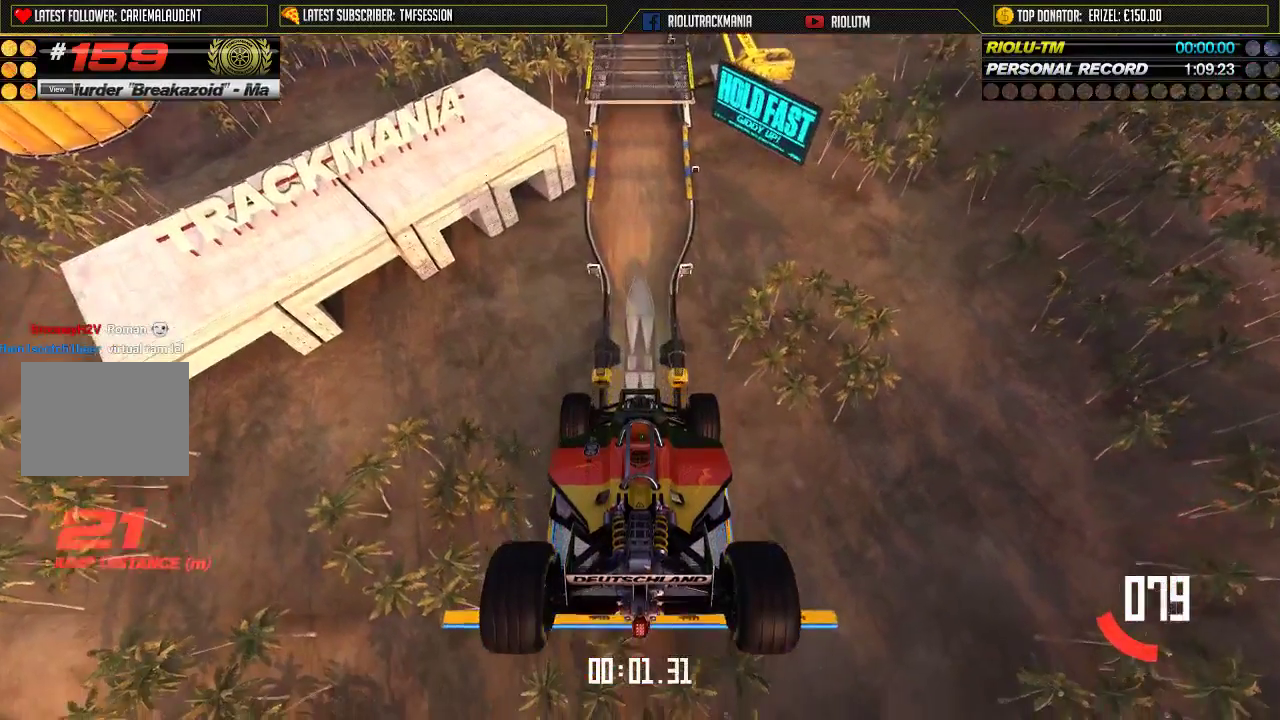
{"buttons": ["A"], "left_stick": "center", "events": []}
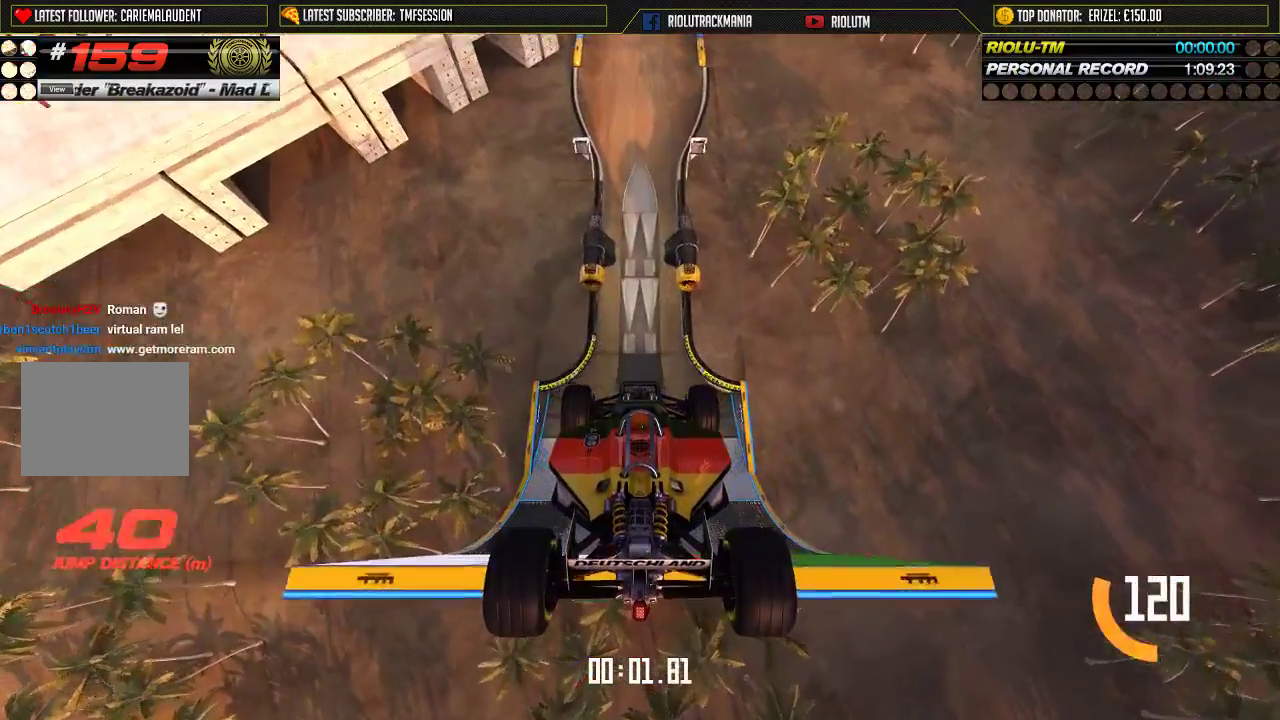
{"buttons": ["A"], "left_stick": "center", "events": []}
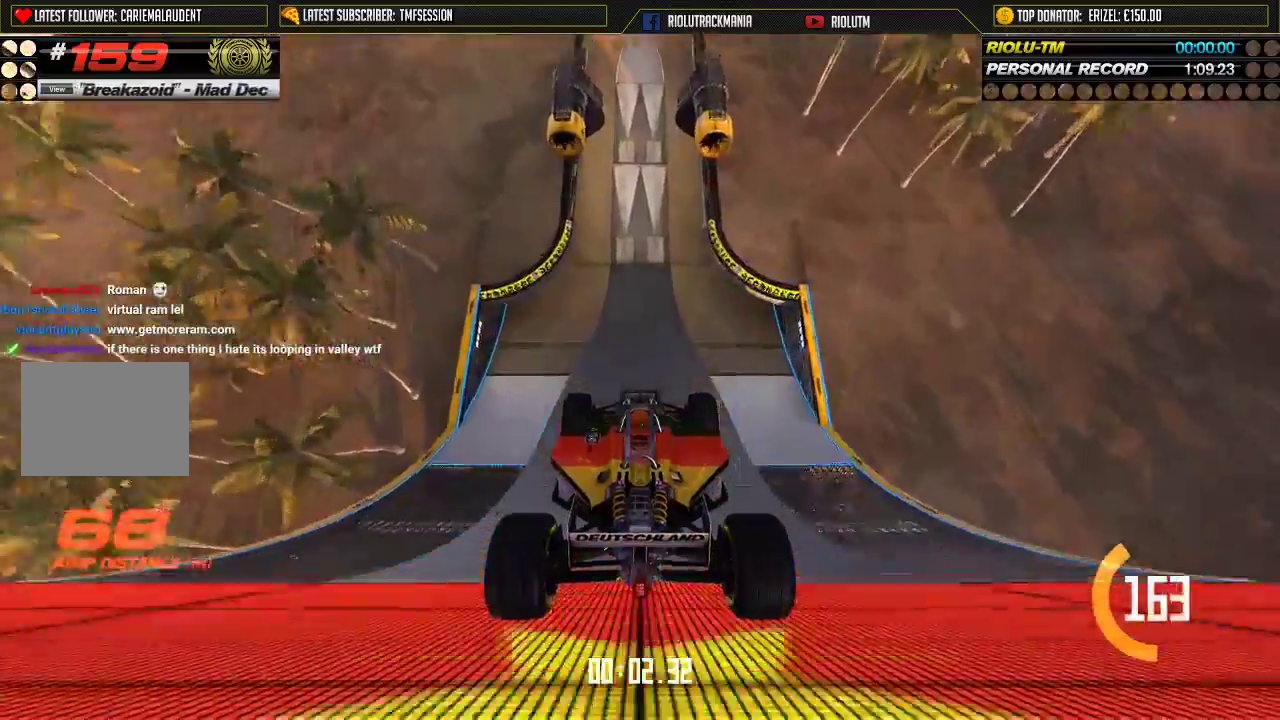
{"buttons": ["A"], "left_stick": "center", "events": []}
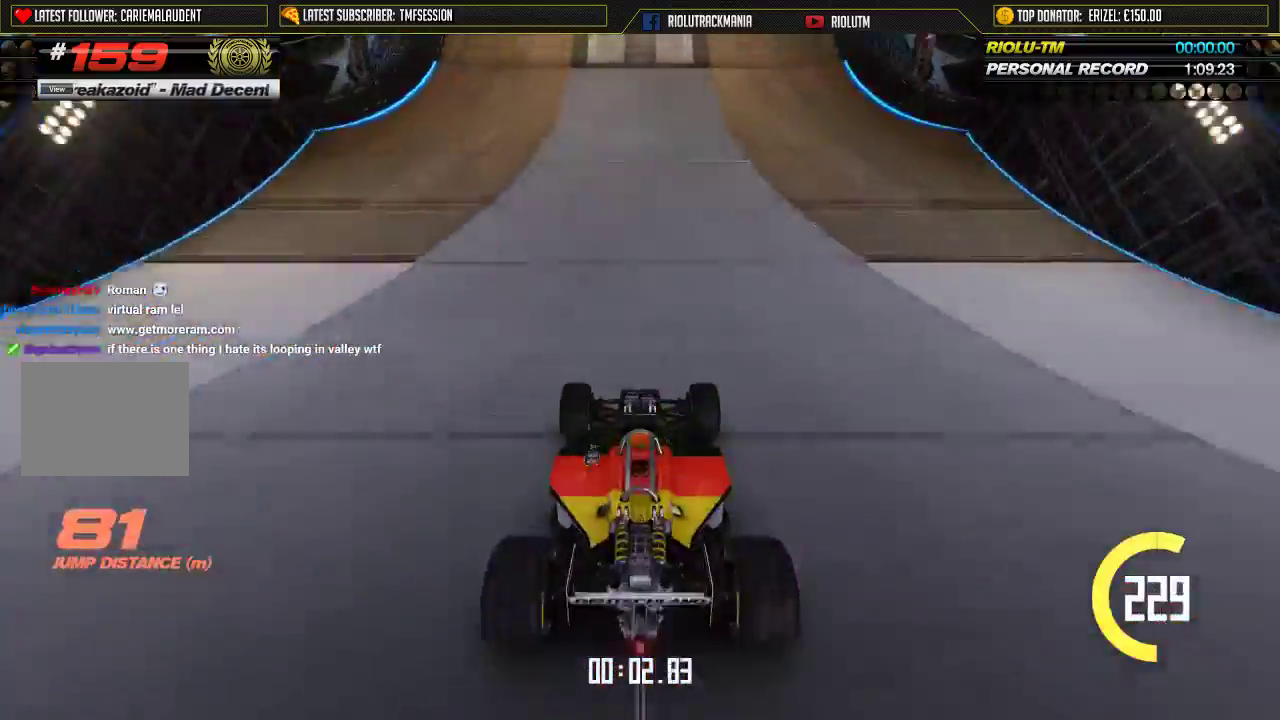
{"buttons": ["A"], "left_stick": "center", "events": []}
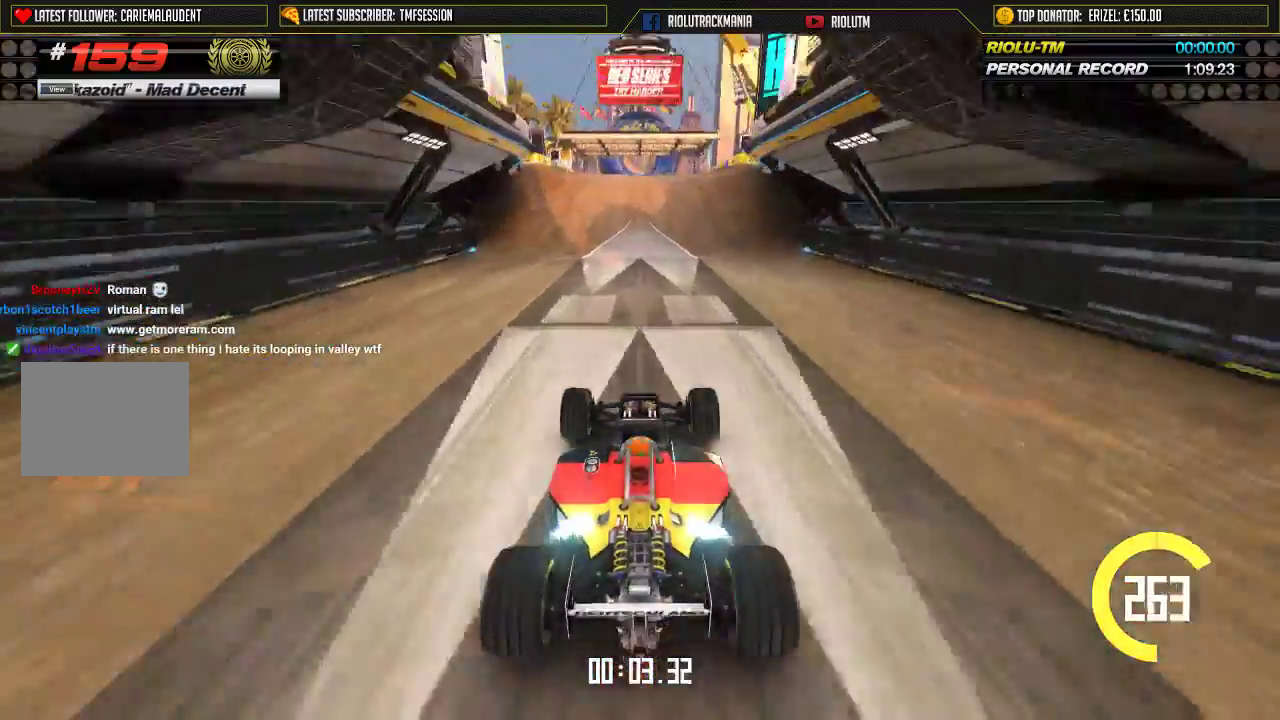
{"buttons": ["A"], "left_stick": "center", "events": []}
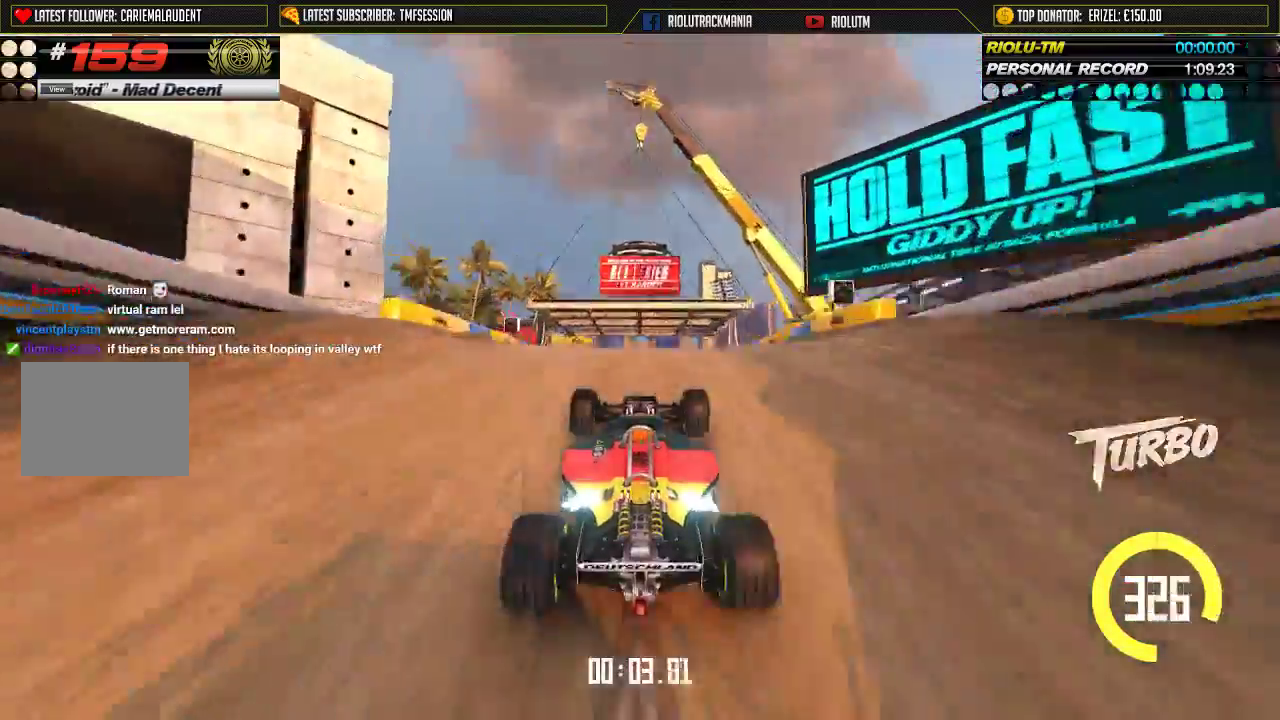
{"buttons": ["A"], "left_stick": "center", "events": []}
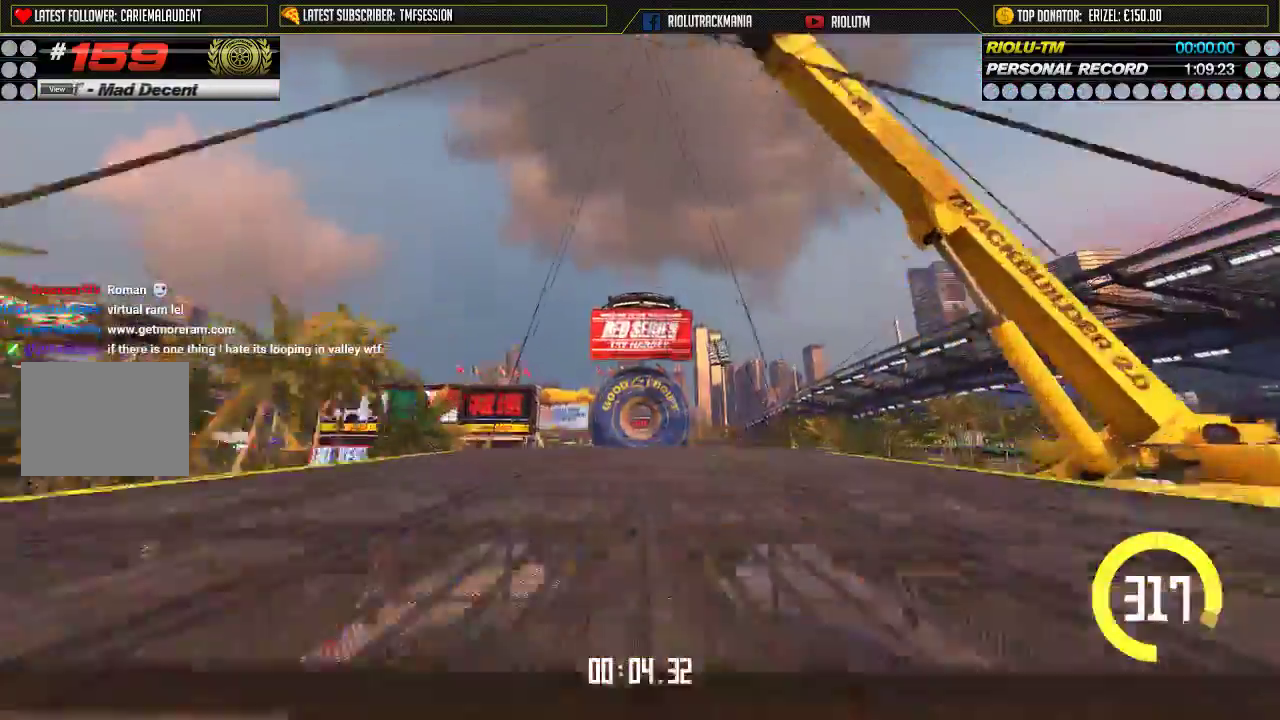
{"buttons": ["A"], "left_stick": "center", "events": []}
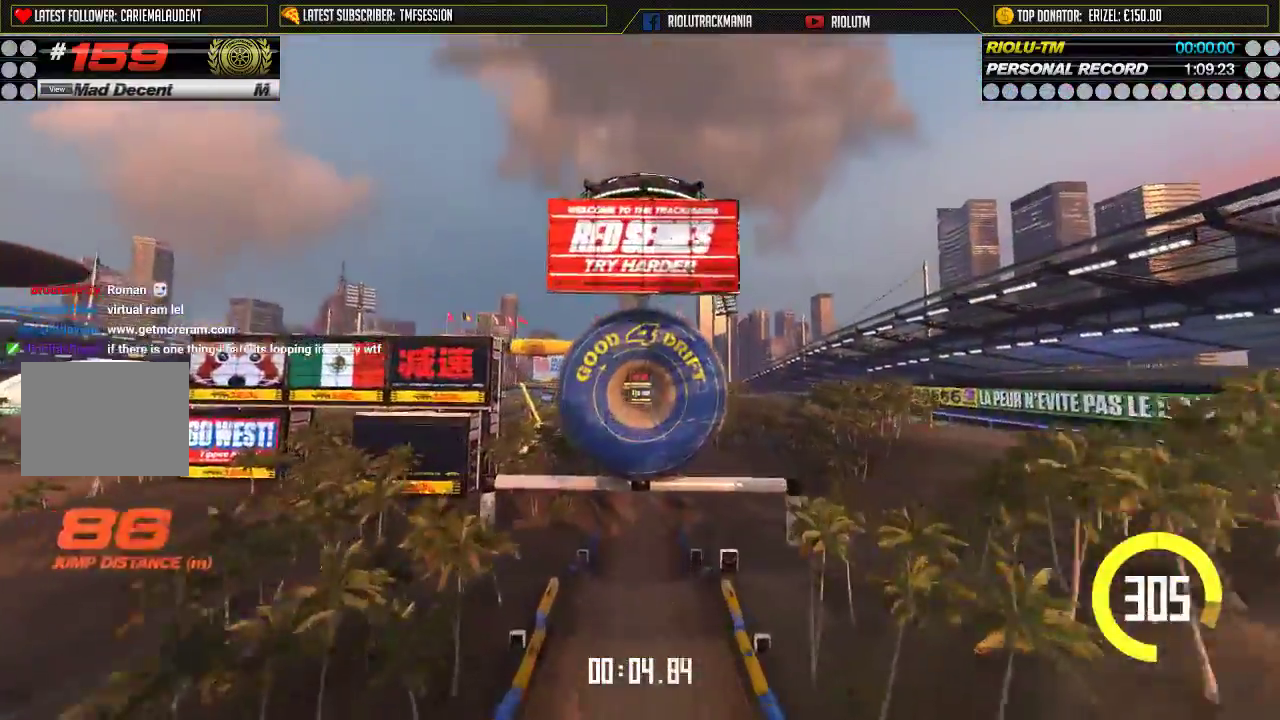
{"buttons": ["A"], "left_stick": "center", "events": []}
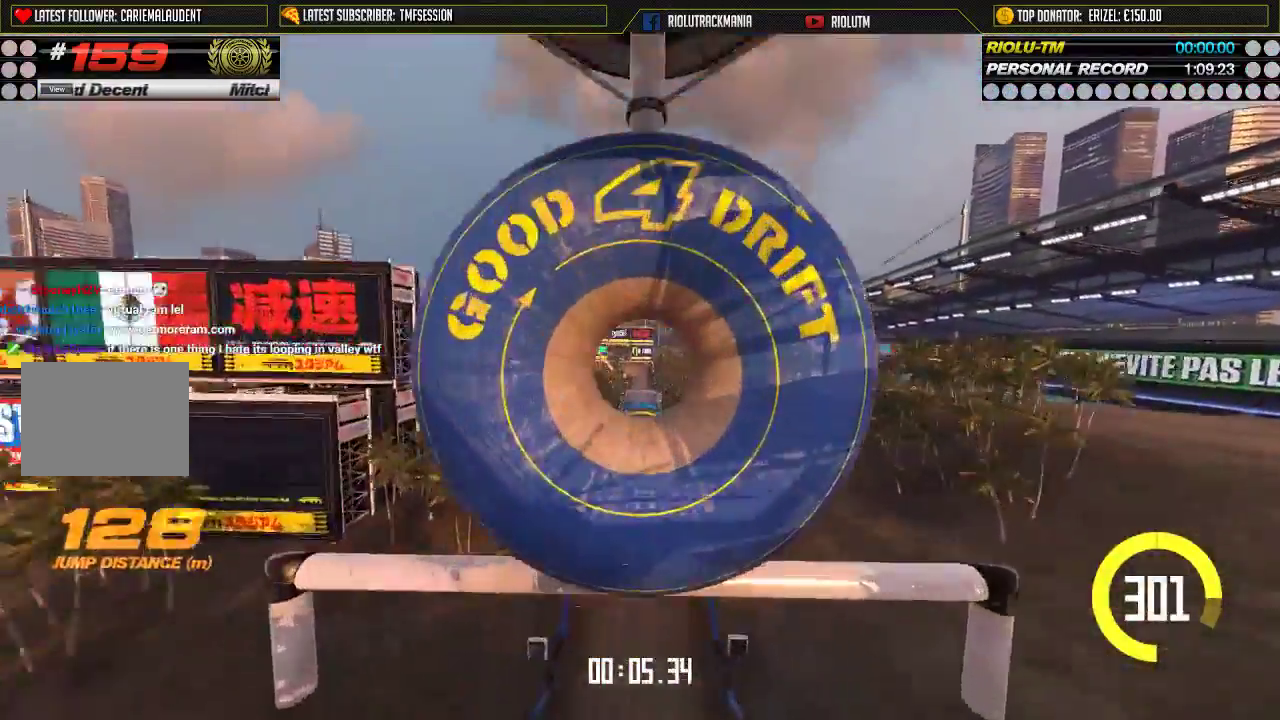
{"buttons": ["A"], "left_stick": "center", "events": []}
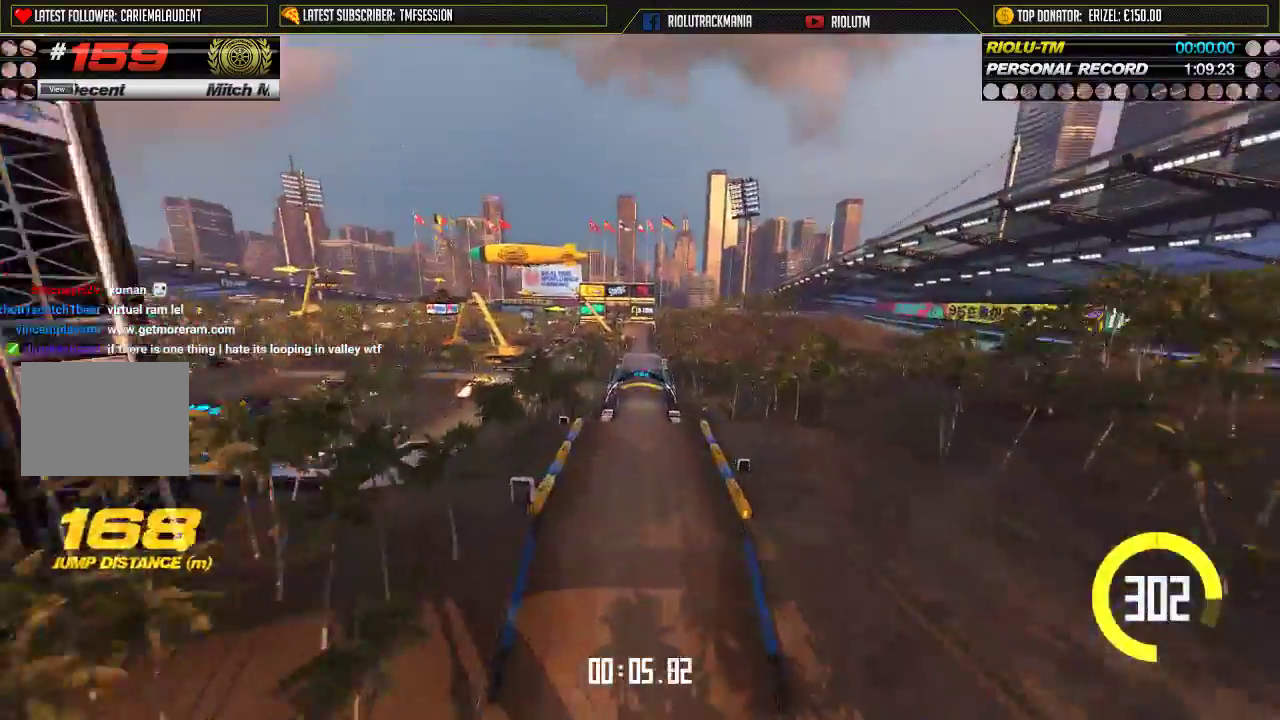
{"buttons": ["A"], "left_stick": "center", "events": []}